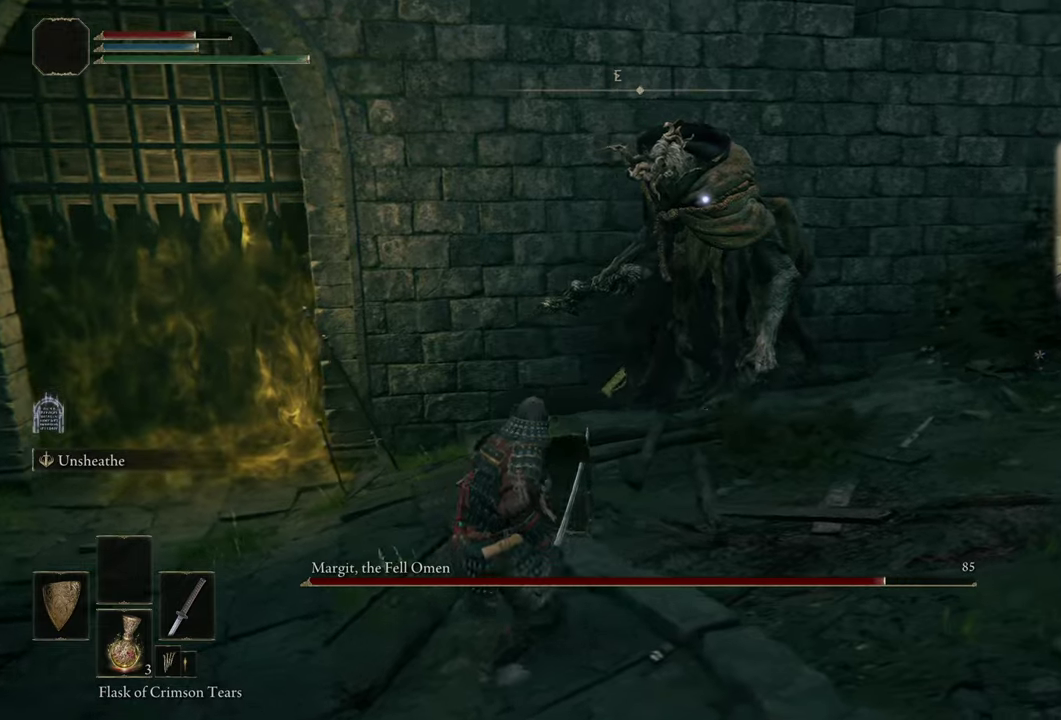
Gameplay with a controller (PlayStation layout); each line is a JSON object with the inputs held at the frame after it (dt_ms = milliseconds from this image to that frame). "events" lists button and stick changes between this image and that frame as [ms after this image, input, new state], when the widget could be followed in between. Not read: L1 R1.
{"dt_ms": 400, "buttons": [], "left_stick": "right", "right_stick": "center", "events": [[317, "left_stick", "right"]]}
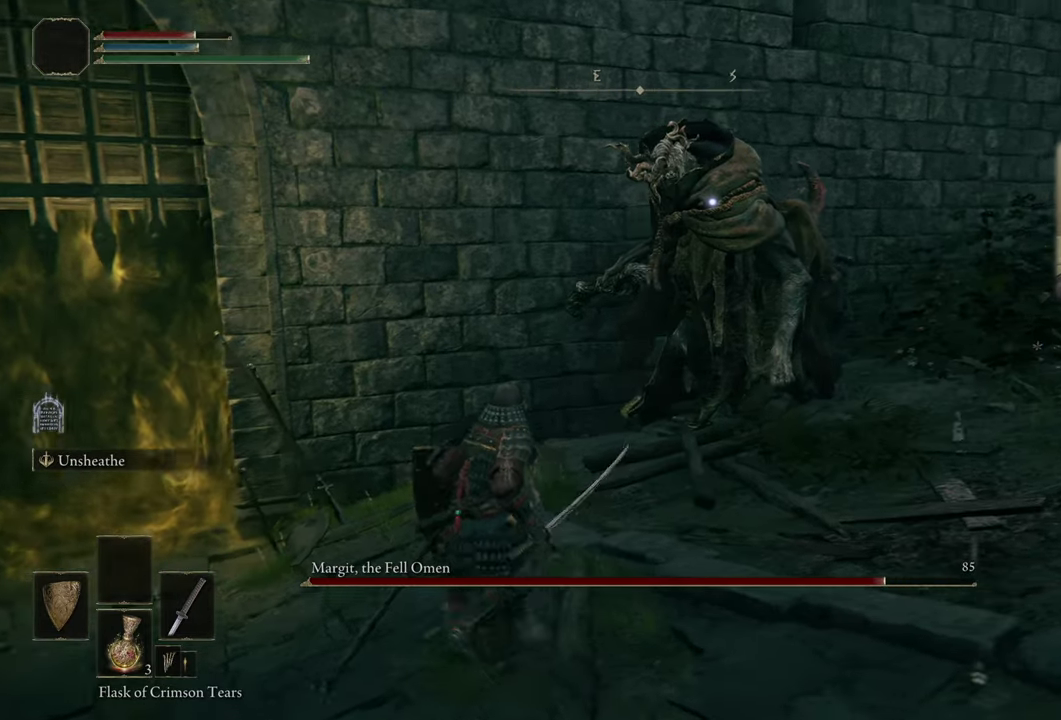
{"dt_ms": 300, "buttons": [], "left_stick": "right", "right_stick": "center", "events": []}
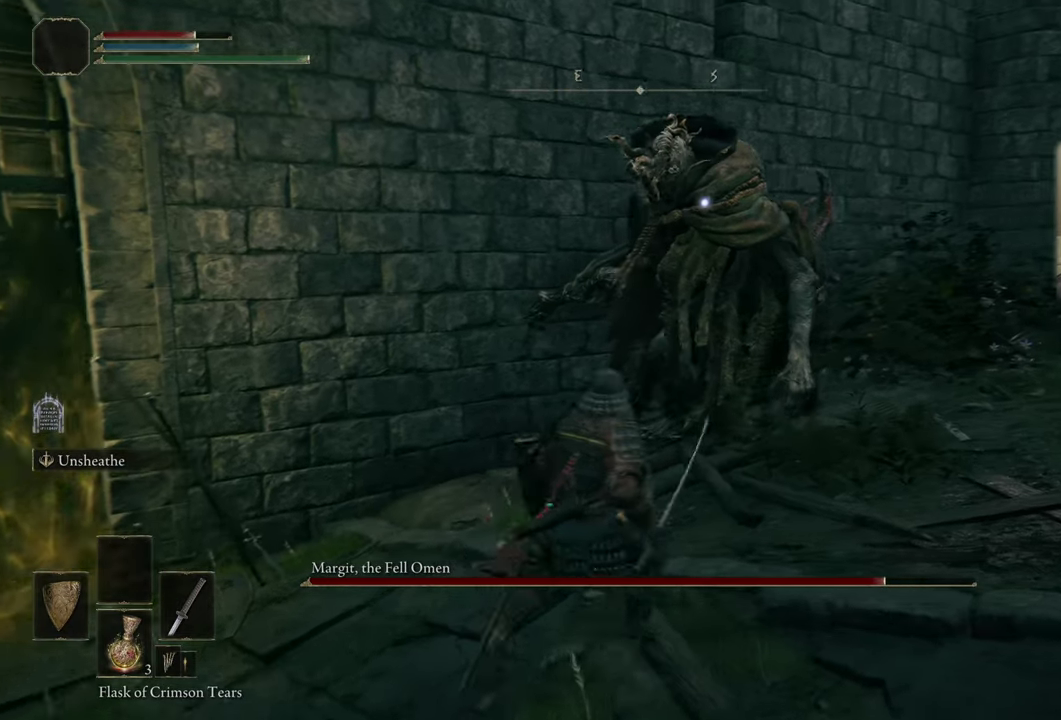
{"dt_ms": 700, "buttons": [], "left_stick": "up-right", "right_stick": "center", "events": [[117, "left_stick", "up-right"]]}
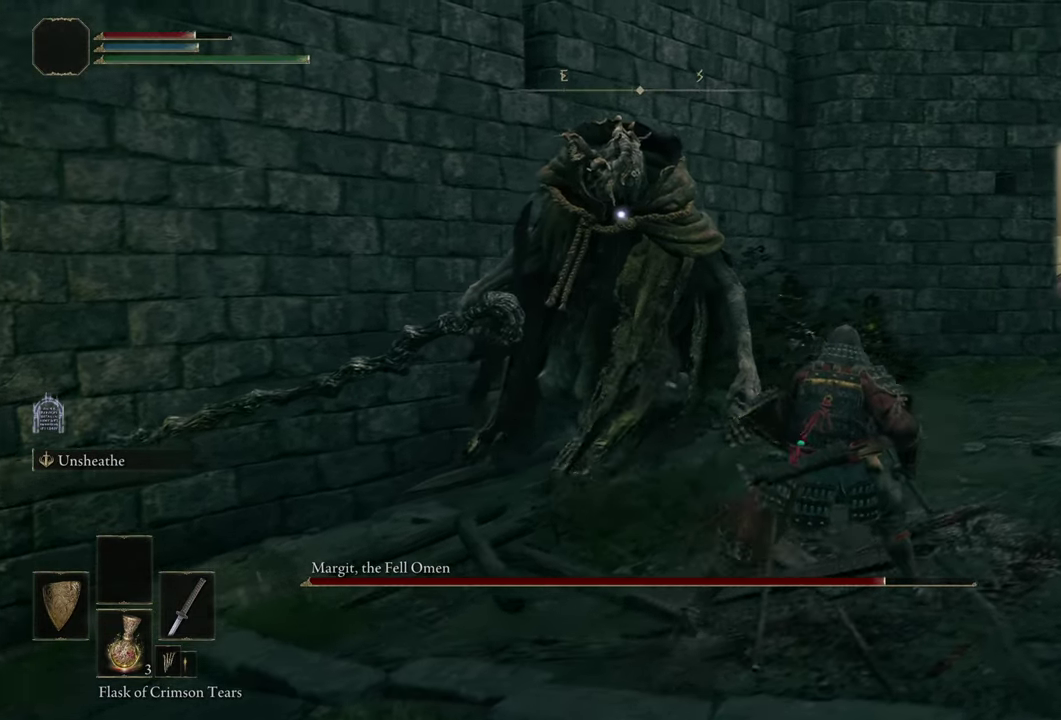
{"dt_ms": 400, "buttons": [], "left_stick": "up-right", "right_stick": "center", "events": []}
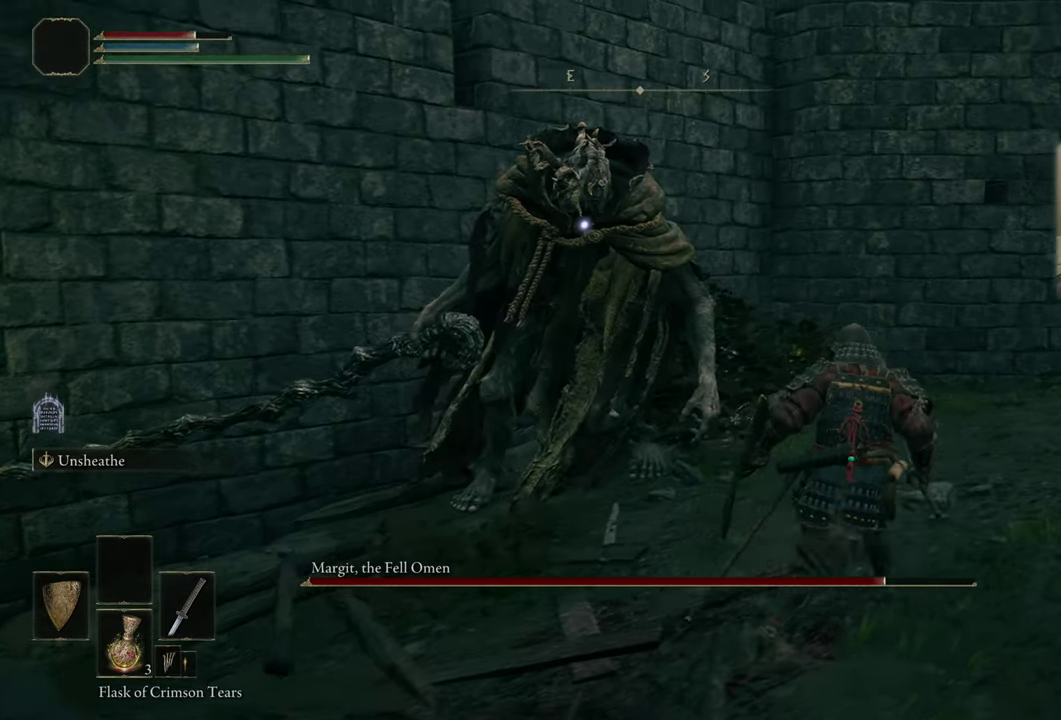
{"dt_ms": 600, "buttons": ["CIRCLE"], "left_stick": "up-left", "right_stick": "center", "events": [[334, "left_stick", "up"], [567, "left_stick", "up-left"], [600, "CIRCLE", "down"]]}
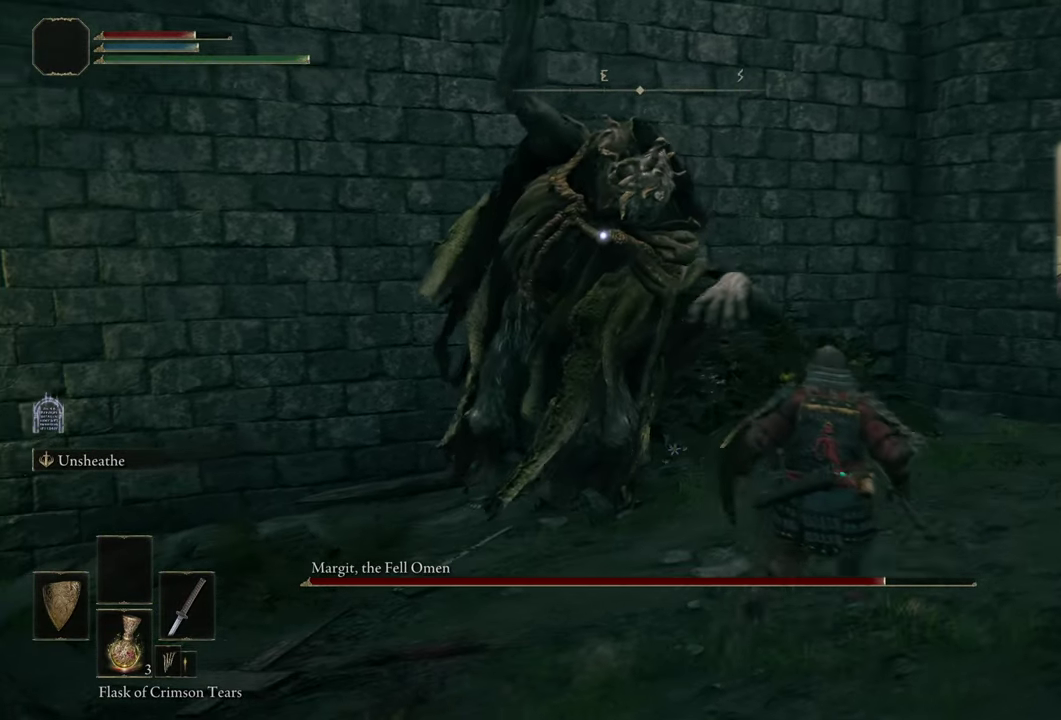
{"dt_ms": 500, "buttons": [], "left_stick": "up-left", "right_stick": "center", "events": [[67, "CIRCLE", "up"]]}
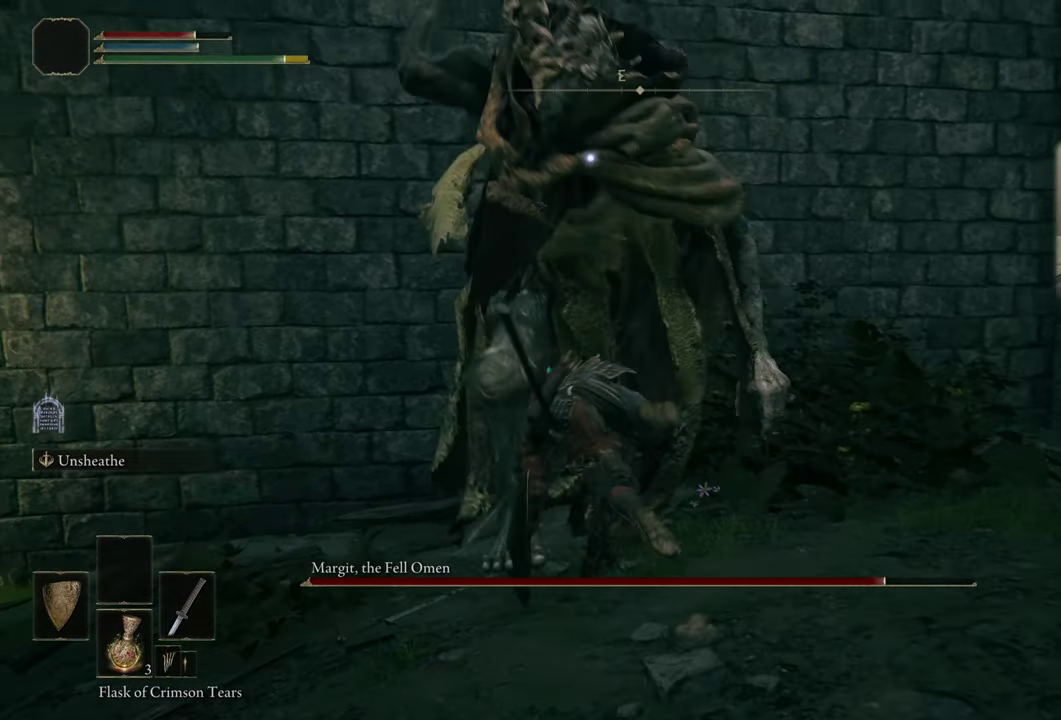
{"dt_ms": 600, "buttons": [], "left_stick": "up", "right_stick": "center", "events": [[250, "left_stick", "up"]]}
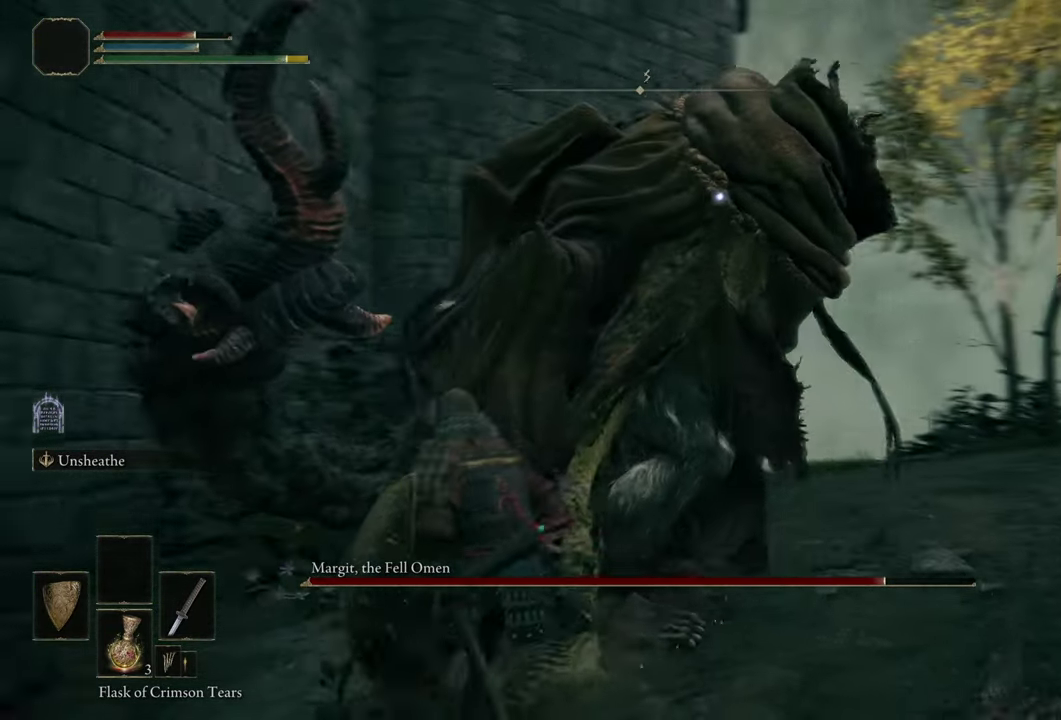
{"dt_ms": 500, "buttons": [], "left_stick": "center", "right_stick": "center", "events": [[117, "left_stick", "center"]]}
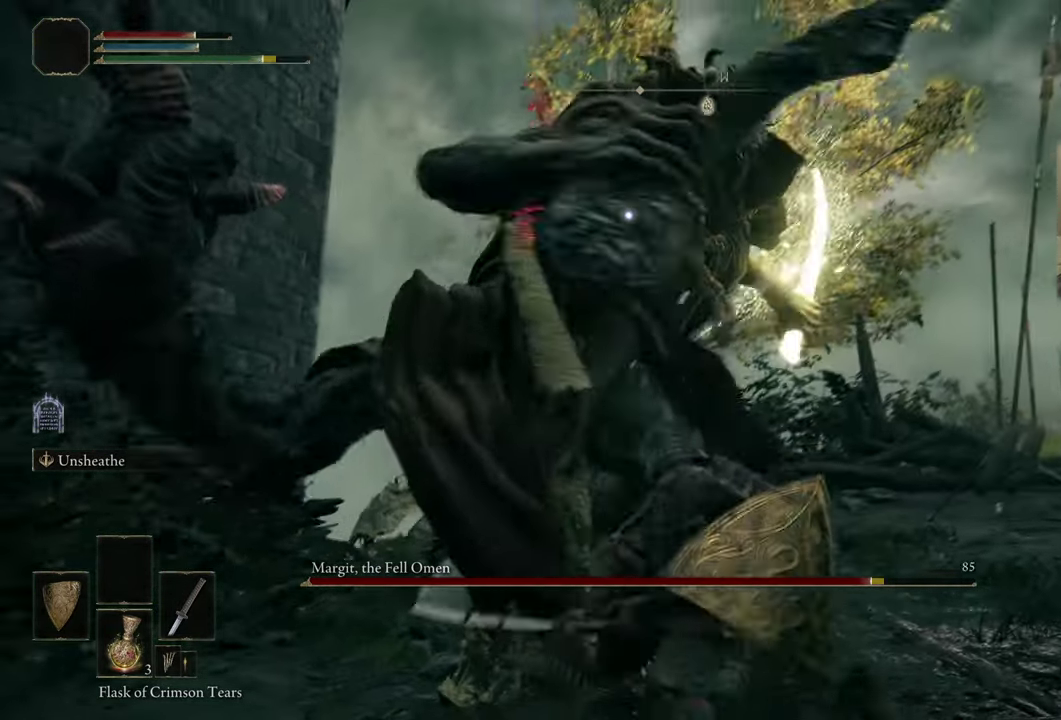
{"dt_ms": 400, "buttons": [], "left_stick": "up-right", "right_stick": "center", "events": [[167, "left_stick", "right"], [217, "left_stick", "up-right"], [250, "CIRCLE", "down"], [317, "CIRCLE", "up"]]}
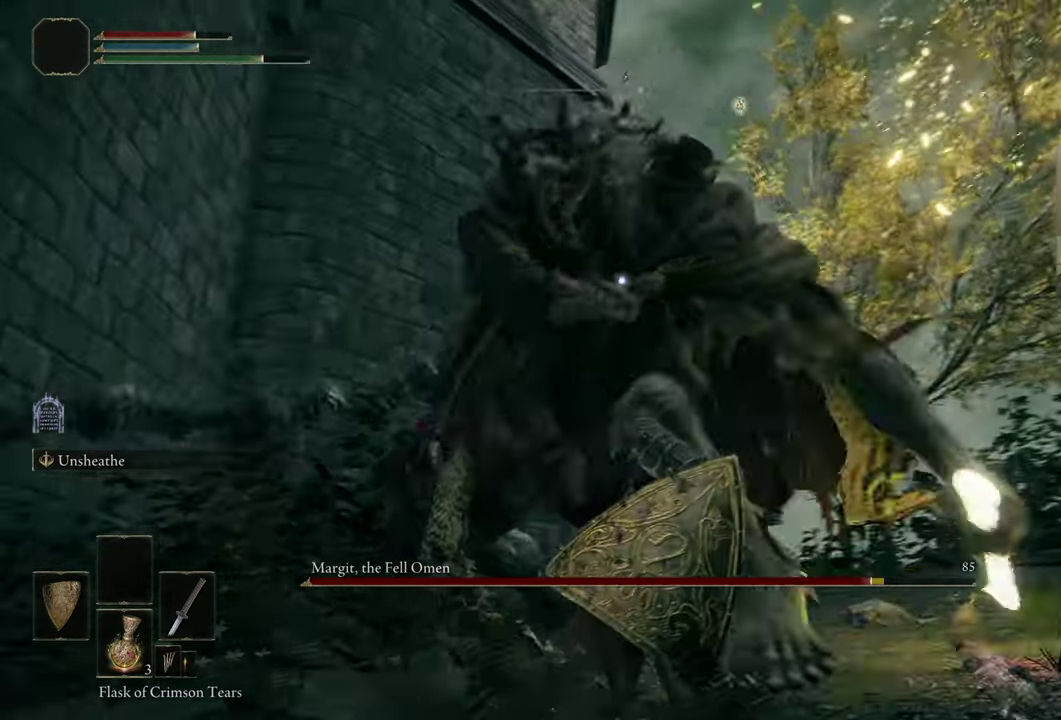
{"dt_ms": 500, "buttons": [], "left_stick": "center", "right_stick": "center", "events": [[50, "left_stick", "center"]]}
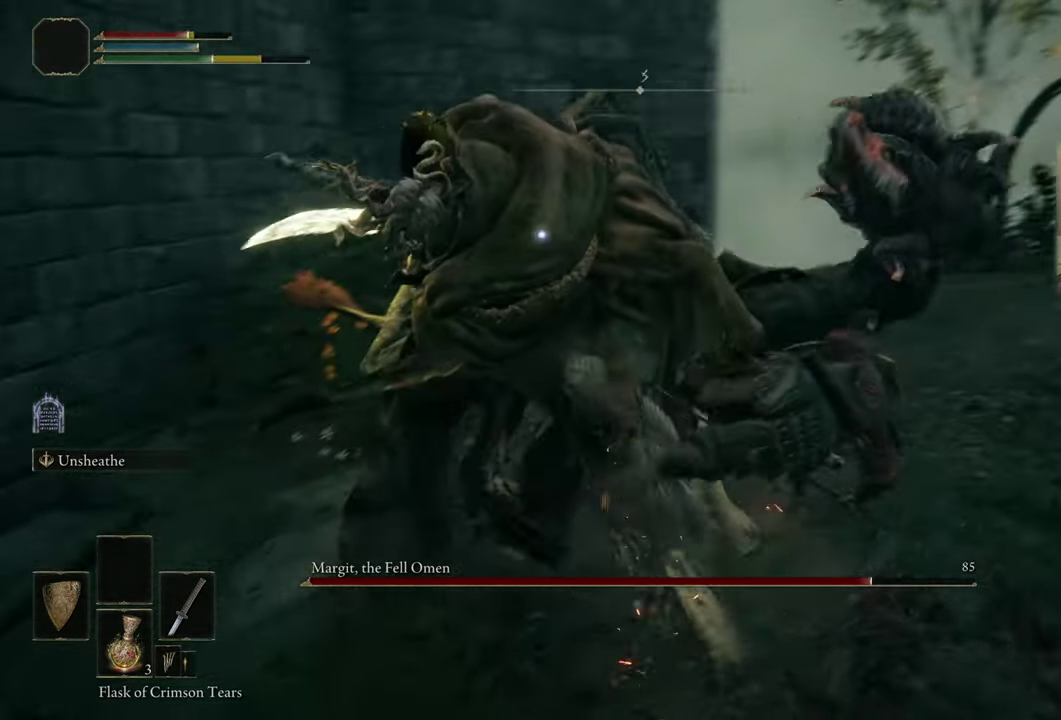
{"dt_ms": 500, "buttons": [], "left_stick": "up", "right_stick": "center", "events": [[300, "left_stick", "up"]]}
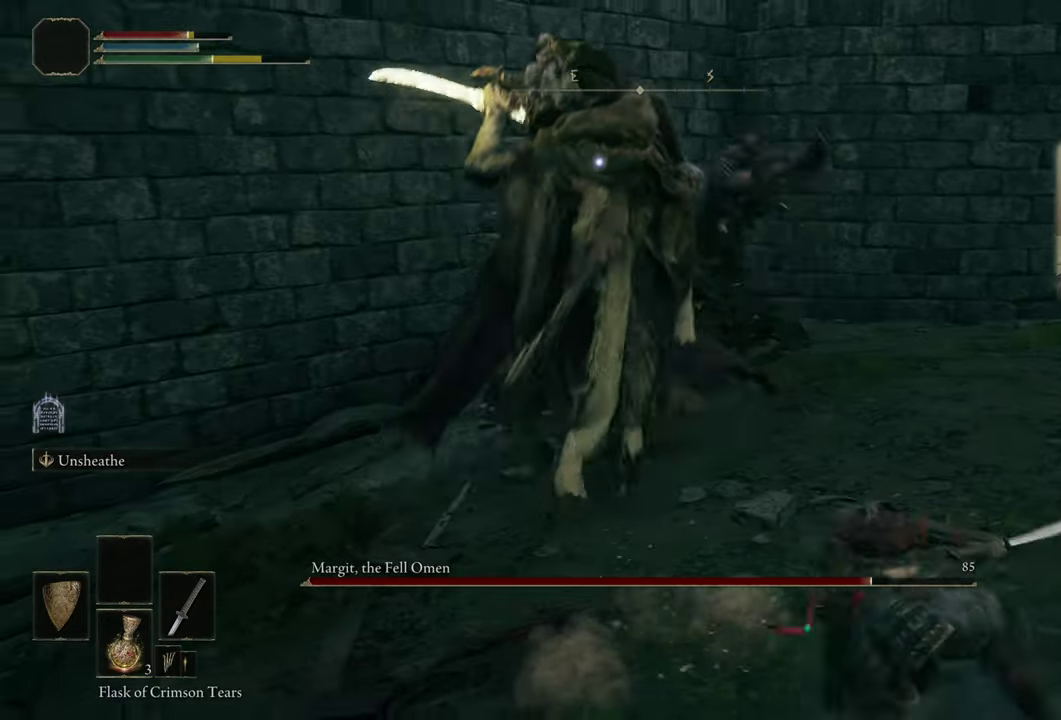
{"dt_ms": 500, "buttons": [], "left_stick": "up", "right_stick": "center", "events": []}
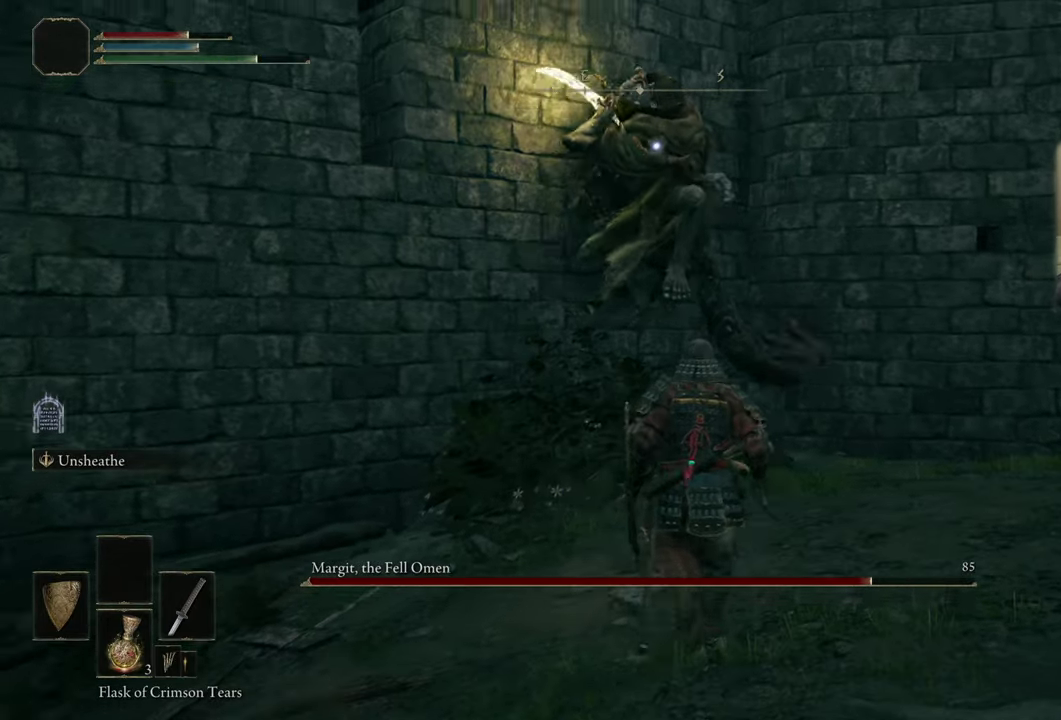
{"dt_ms": 500, "buttons": [], "left_stick": "up", "right_stick": "center", "events": []}
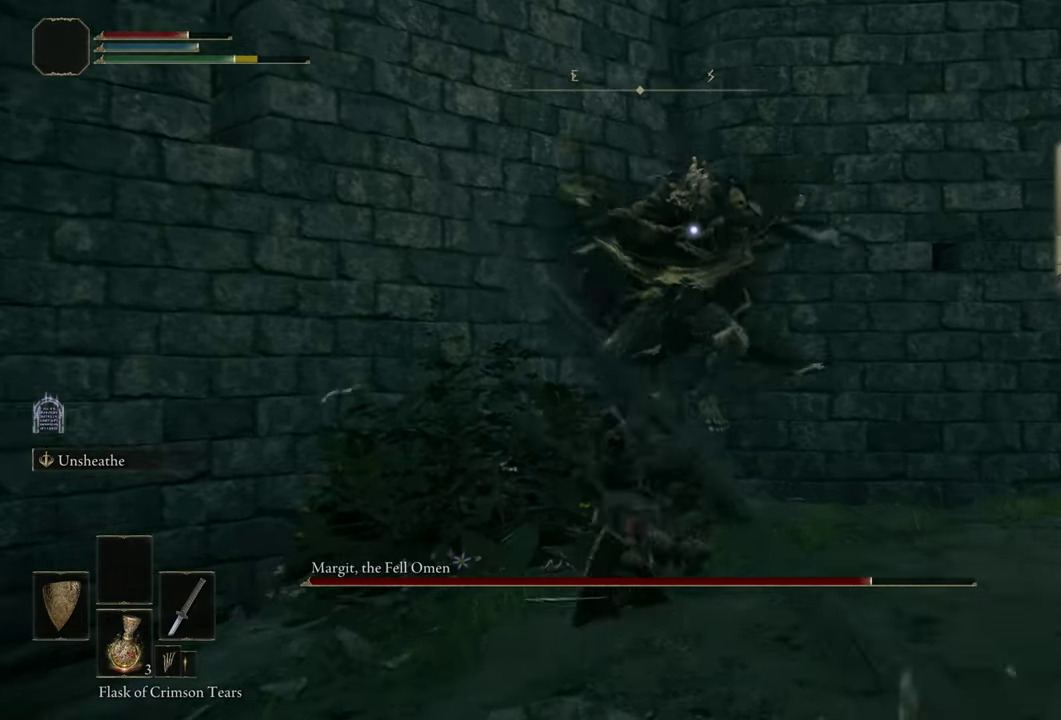
{"dt_ms": 500, "buttons": [], "left_stick": "up", "right_stick": "center", "events": []}
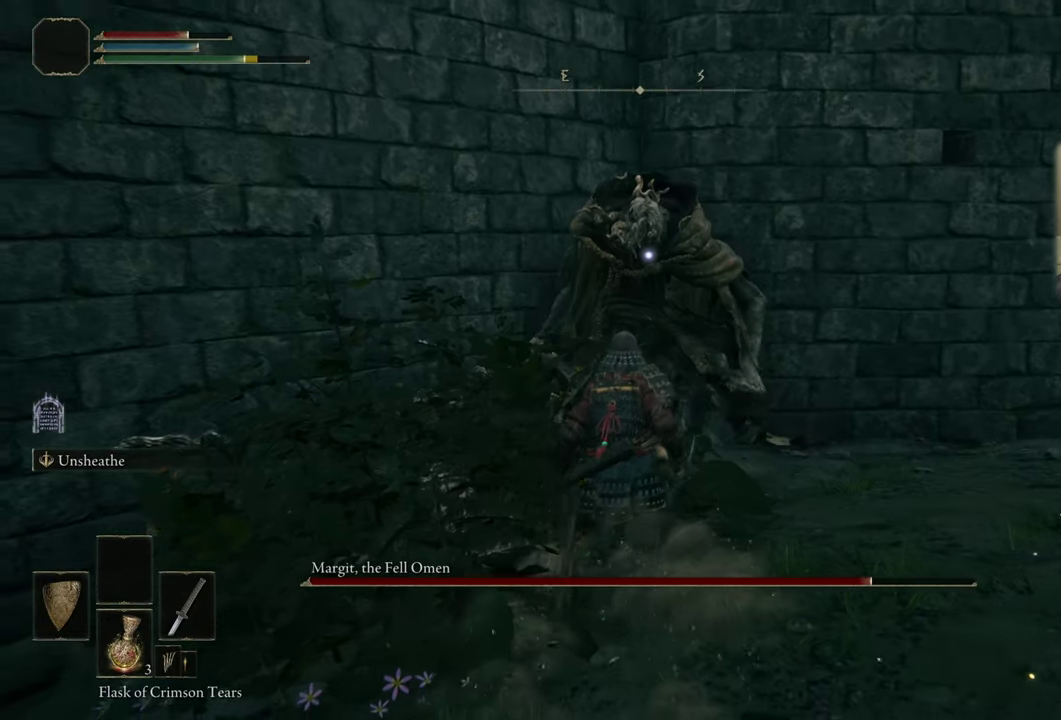
{"dt_ms": 500, "buttons": [], "left_stick": "center", "right_stick": "center", "events": [[266, "left_stick", "center"]]}
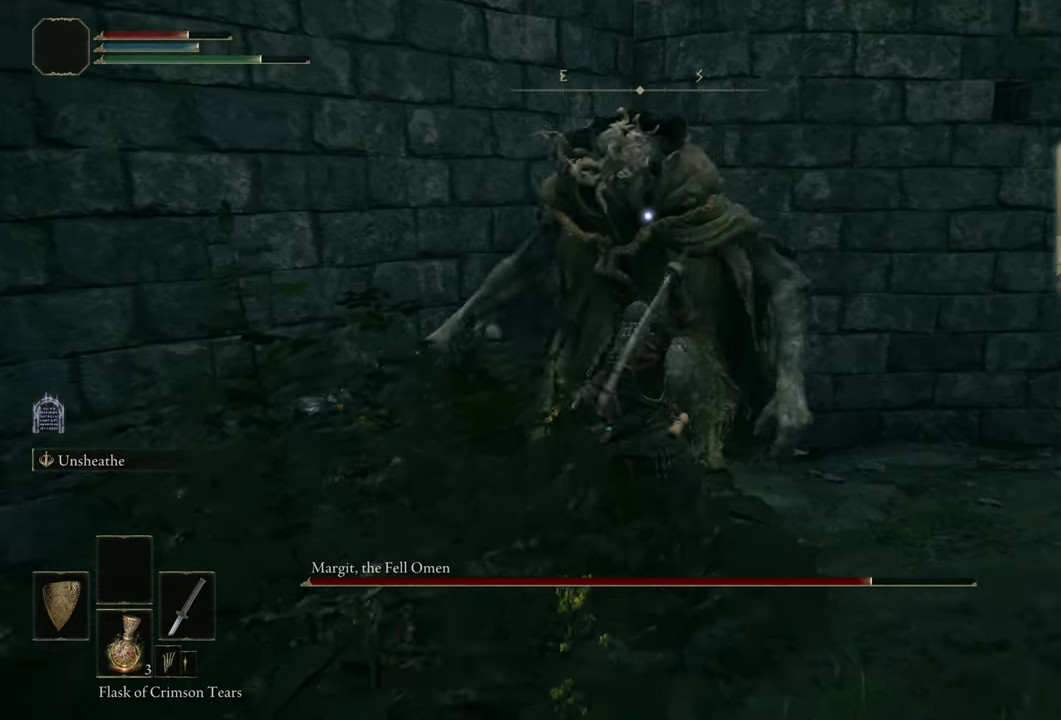
{"dt_ms": 500, "buttons": [], "left_stick": "down-right", "right_stick": "center", "events": [[300, "left_stick", "down-right"]]}
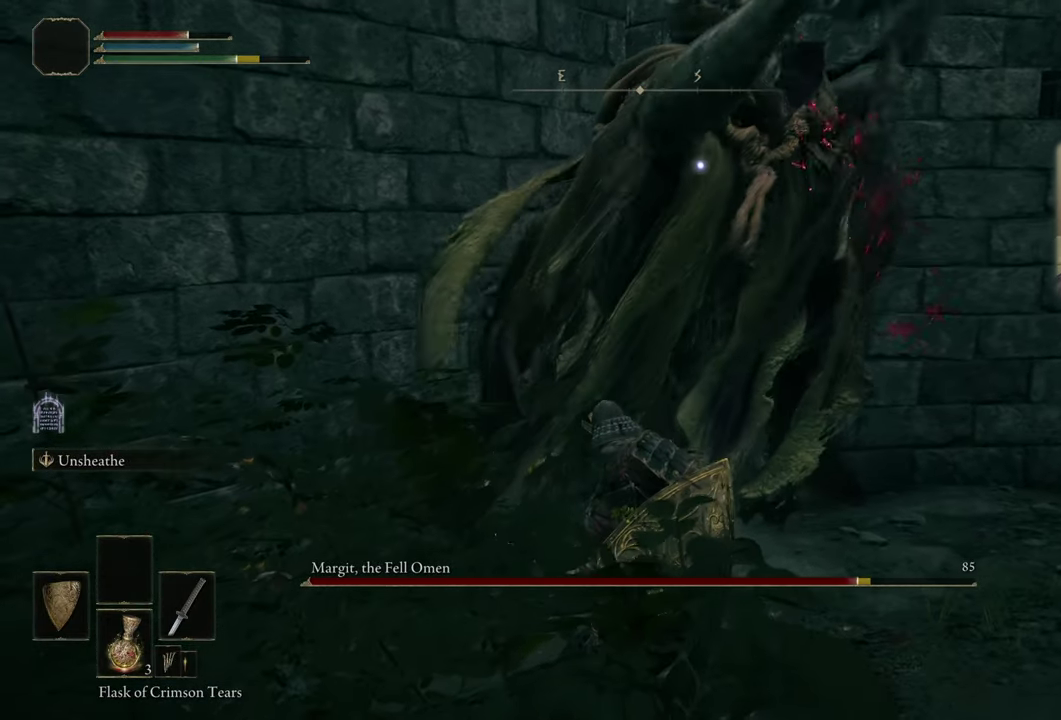
{"dt_ms": 600, "buttons": [], "left_stick": "right", "right_stick": "center", "events": [[566, "left_stick", "right"]]}
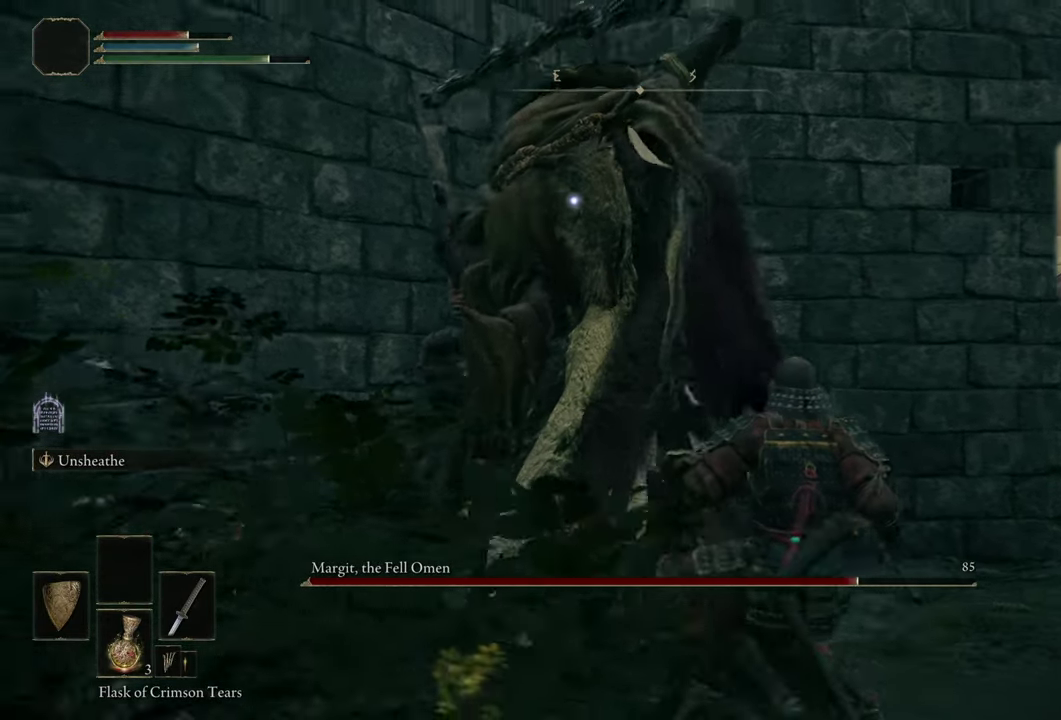
{"dt_ms": 400, "buttons": [], "left_stick": "center", "right_stick": "center", "events": [[50, "left_stick", "up-left"], [366, "left_stick", "center"]]}
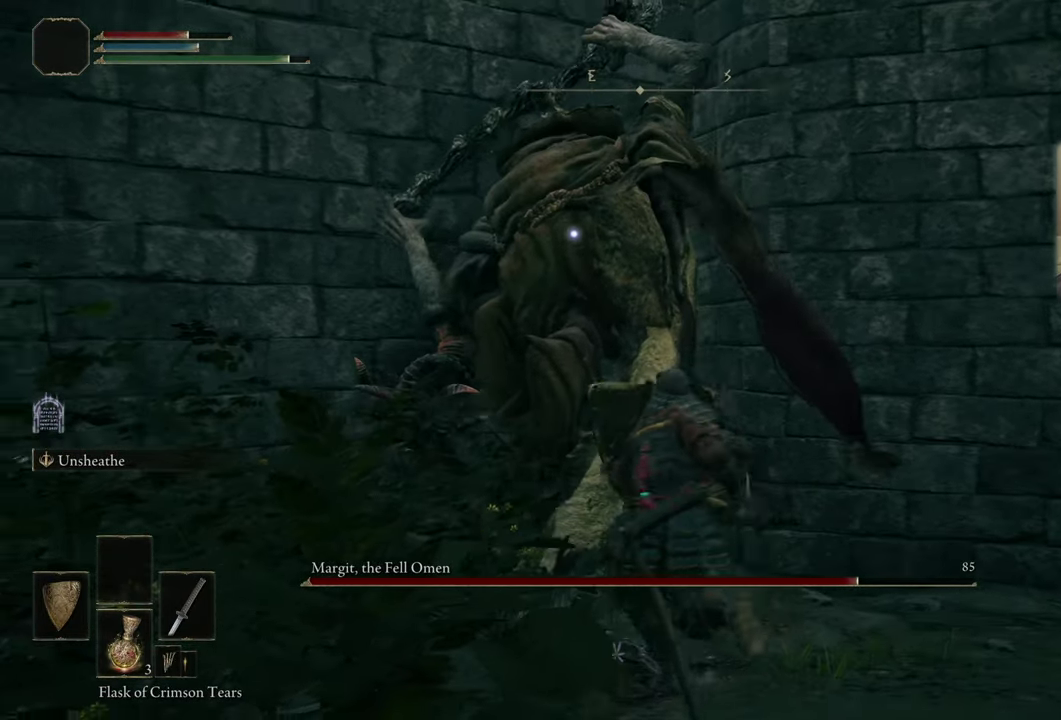
{"dt_ms": 500, "buttons": [], "left_stick": "up-right", "right_stick": "center", "events": [[350, "left_stick", "up-right"]]}
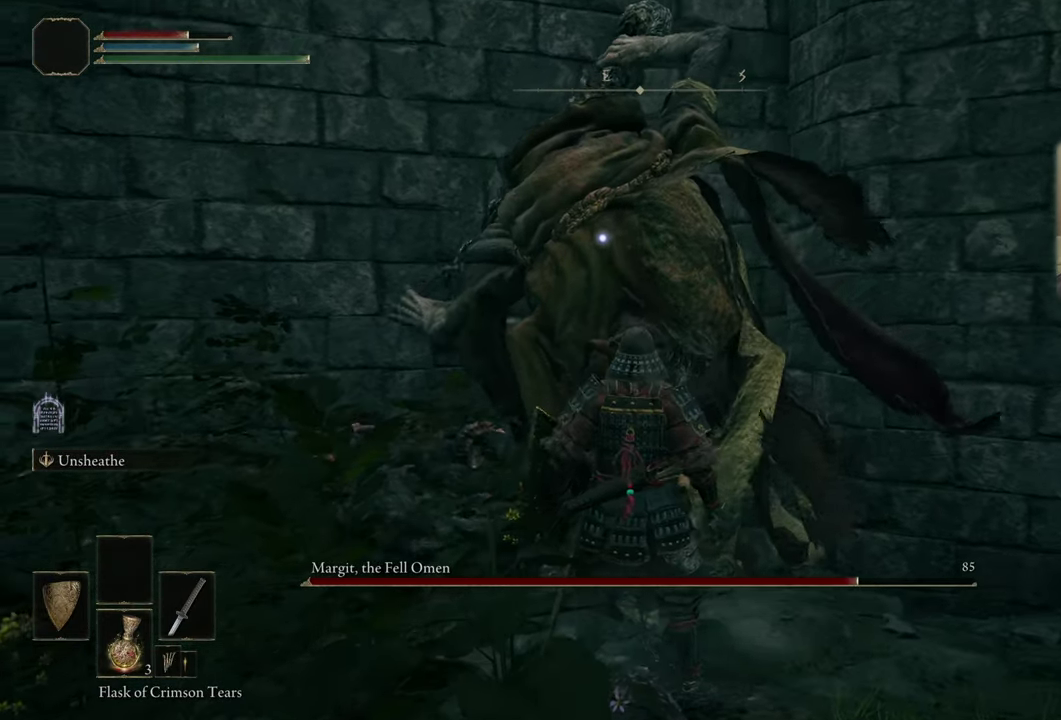
{"dt_ms": 300, "buttons": ["CIRCLE"], "left_stick": "up", "right_stick": "center", "events": [[283, "CIRCLE", "down"], [283, "left_stick", "up"]]}
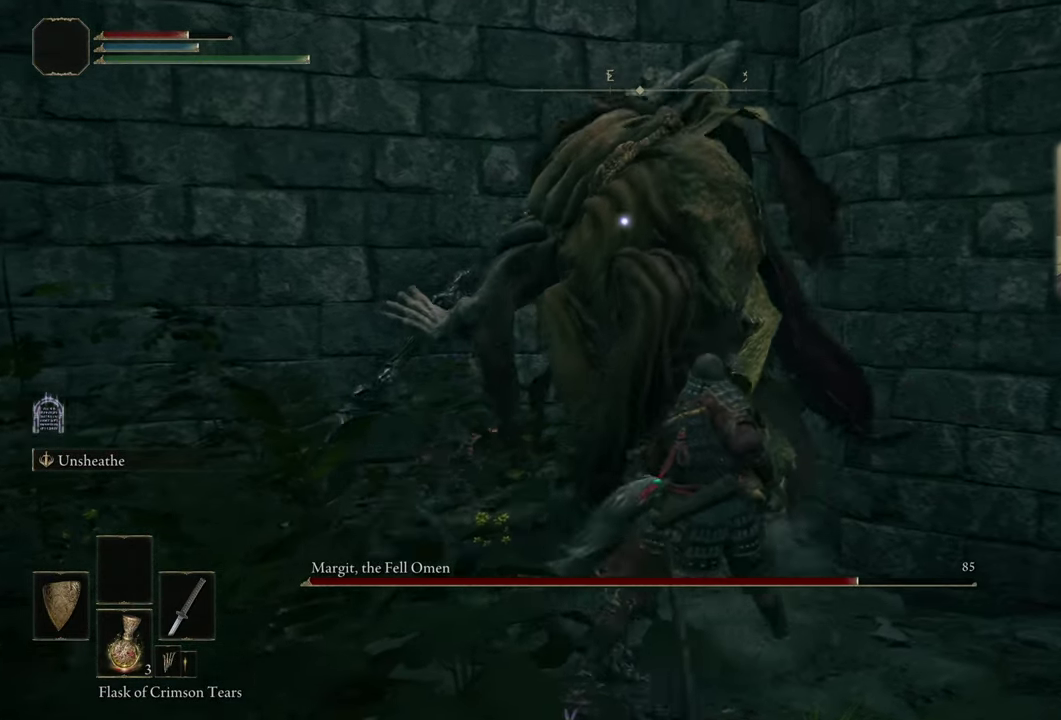
{"dt_ms": 700, "buttons": [], "left_stick": "up", "right_stick": "center", "events": [[66, "CIRCLE", "up"], [383, "left_stick", "center"], [633, "left_stick", "up"]]}
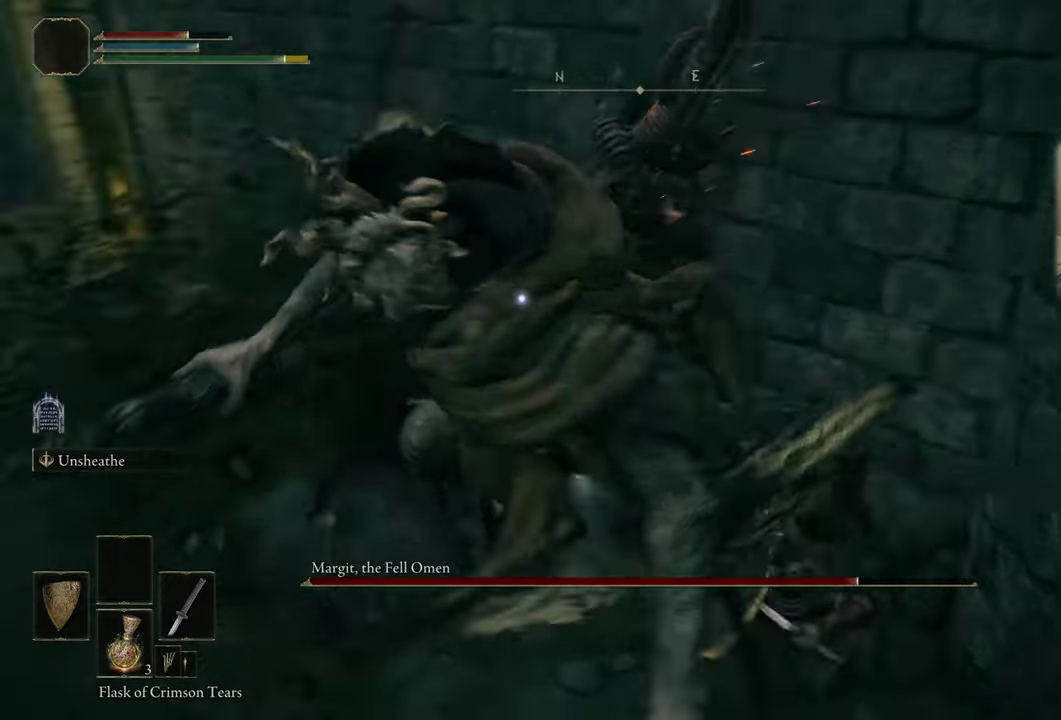
{"dt_ms": 600, "buttons": [], "left_stick": "up", "right_stick": "center", "events": []}
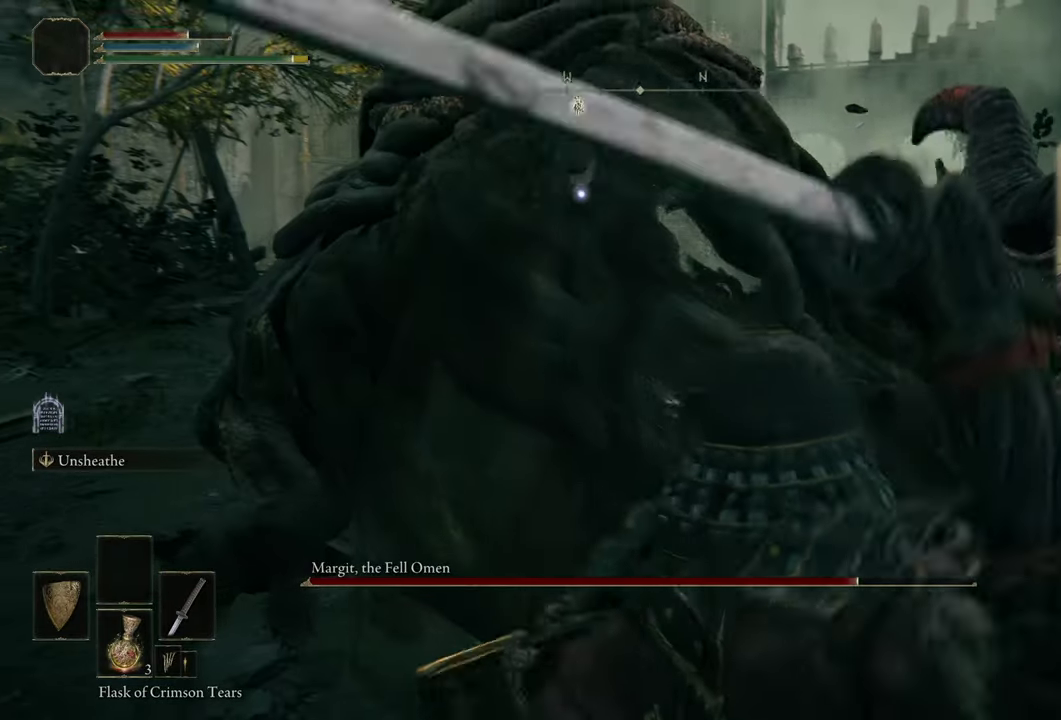
{"dt_ms": 400, "buttons": [], "left_stick": "center", "right_stick": "center", "events": [[100, "left_stick", "down-left"], [150, "left_stick", "center"]]}
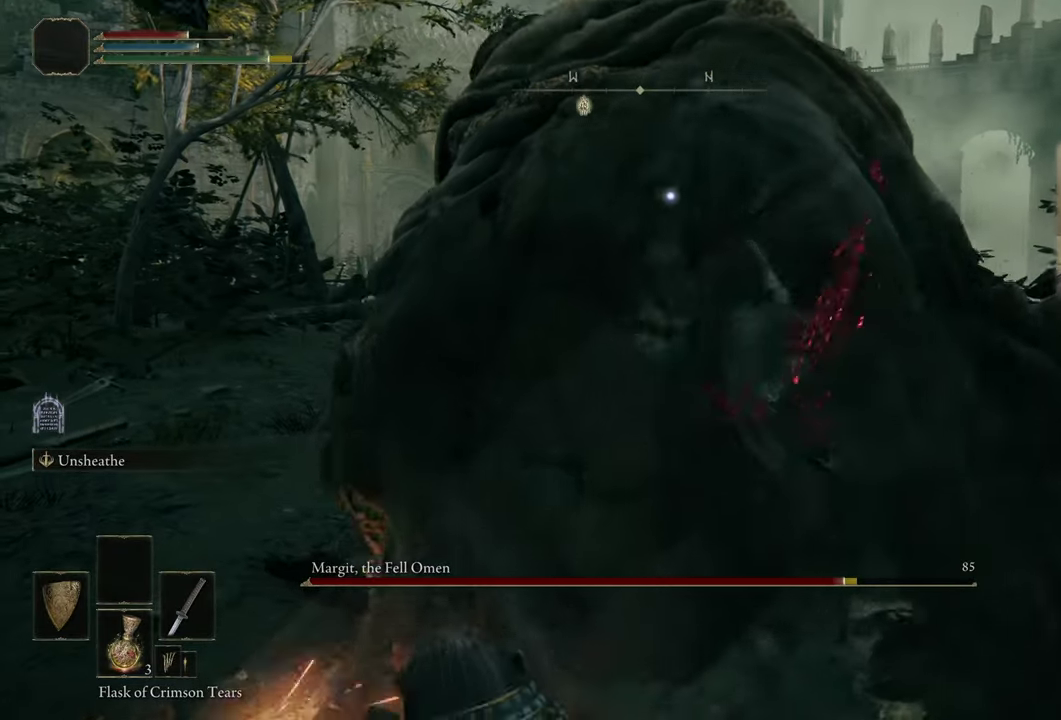
{"dt_ms": 500, "buttons": [], "left_stick": "center", "right_stick": "center", "events": []}
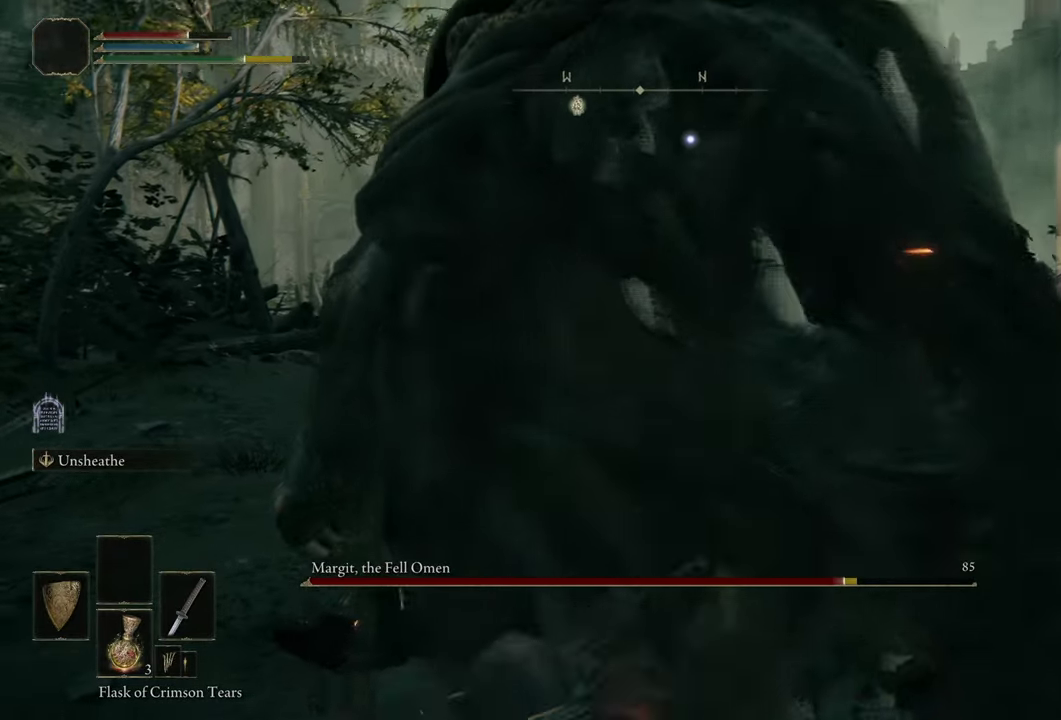
{"dt_ms": 700, "buttons": [], "left_stick": "center", "right_stick": "center", "events": []}
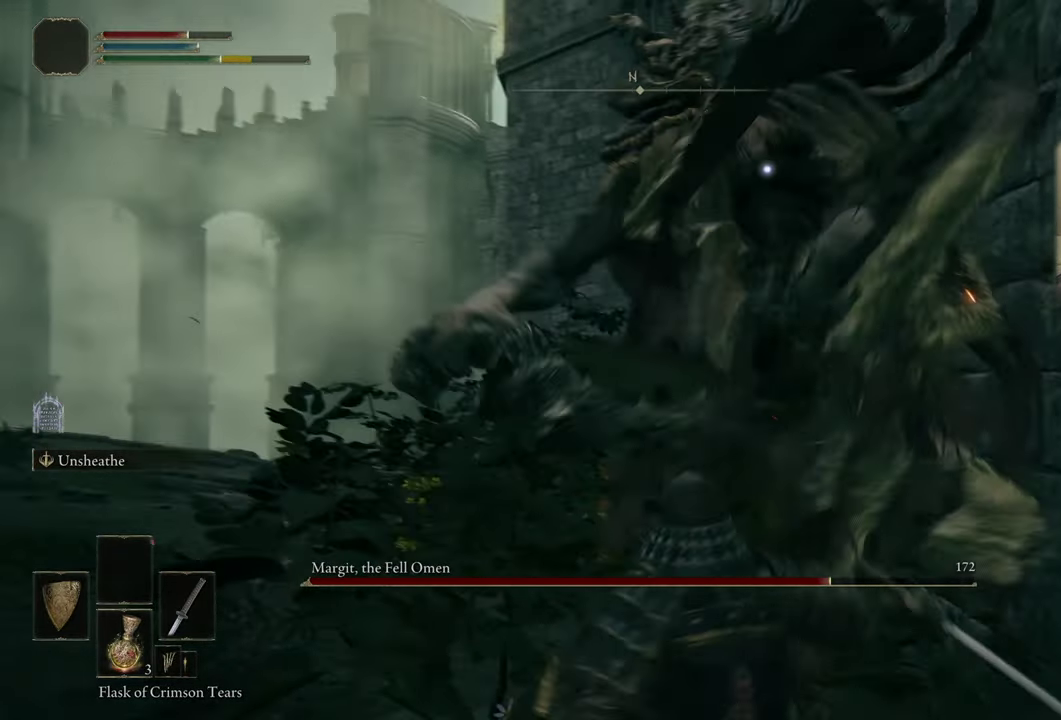
{"dt_ms": 300, "buttons": [], "left_stick": "center", "right_stick": "center", "events": []}
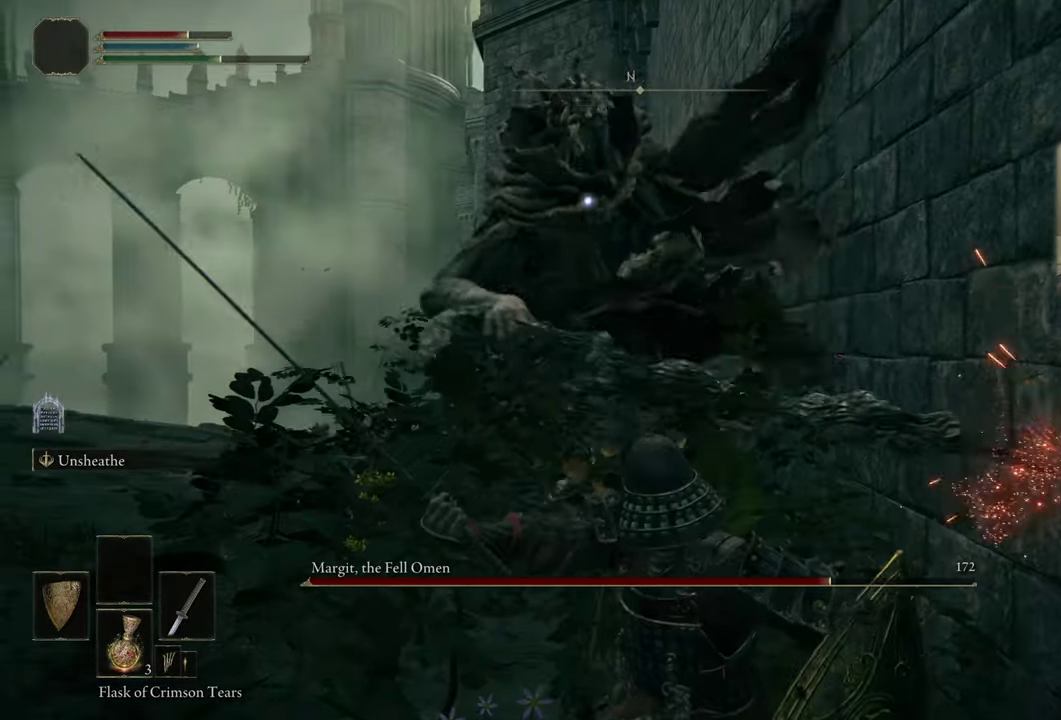
{"dt_ms": 600, "buttons": [], "left_stick": "up-left", "right_stick": "center", "events": [[67, "left_stick", "up-left"]]}
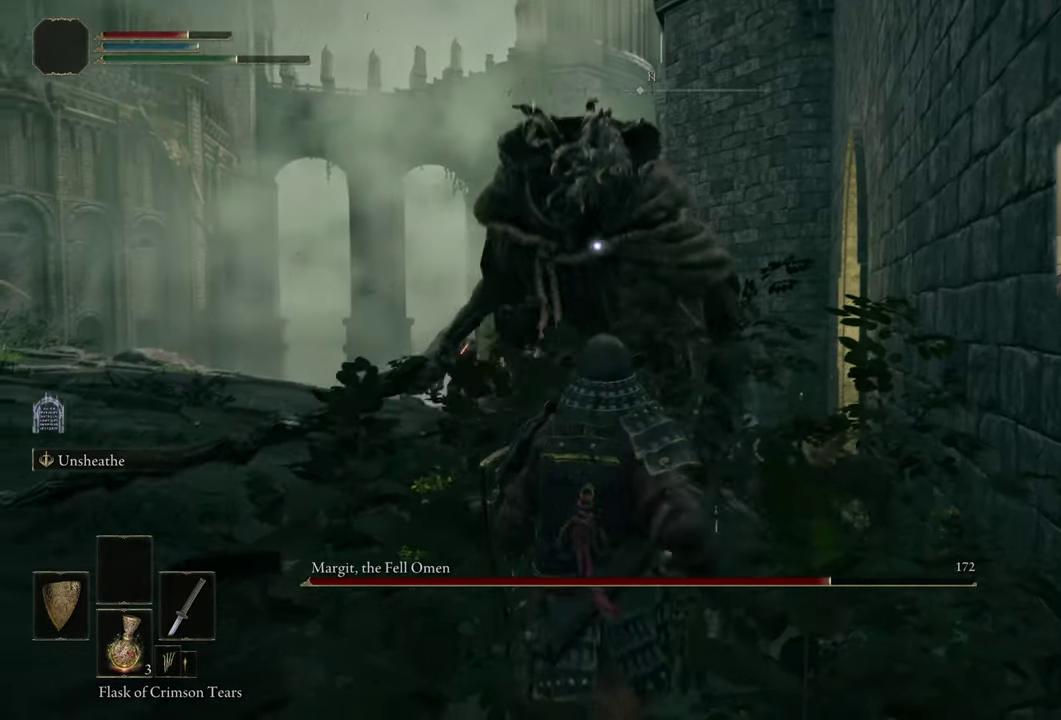
{"dt_ms": 400, "buttons": [], "left_stick": "up-left", "right_stick": "center", "events": []}
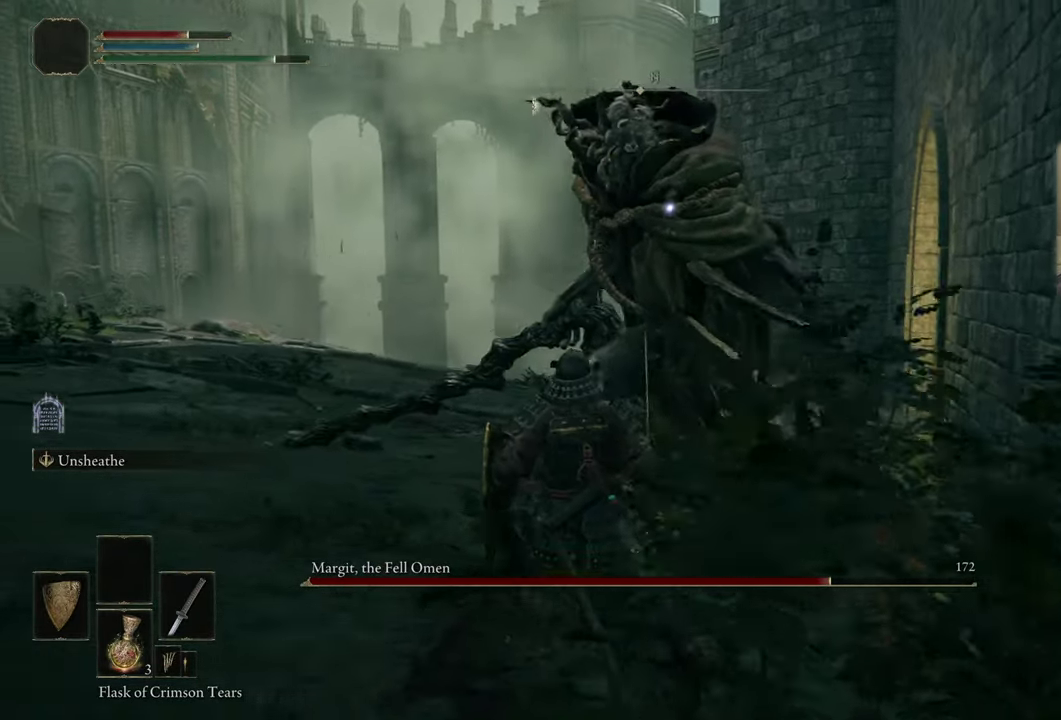
{"dt_ms": 300, "buttons": [], "left_stick": "center", "right_stick": "center", "events": [[267, "left_stick", "center"]]}
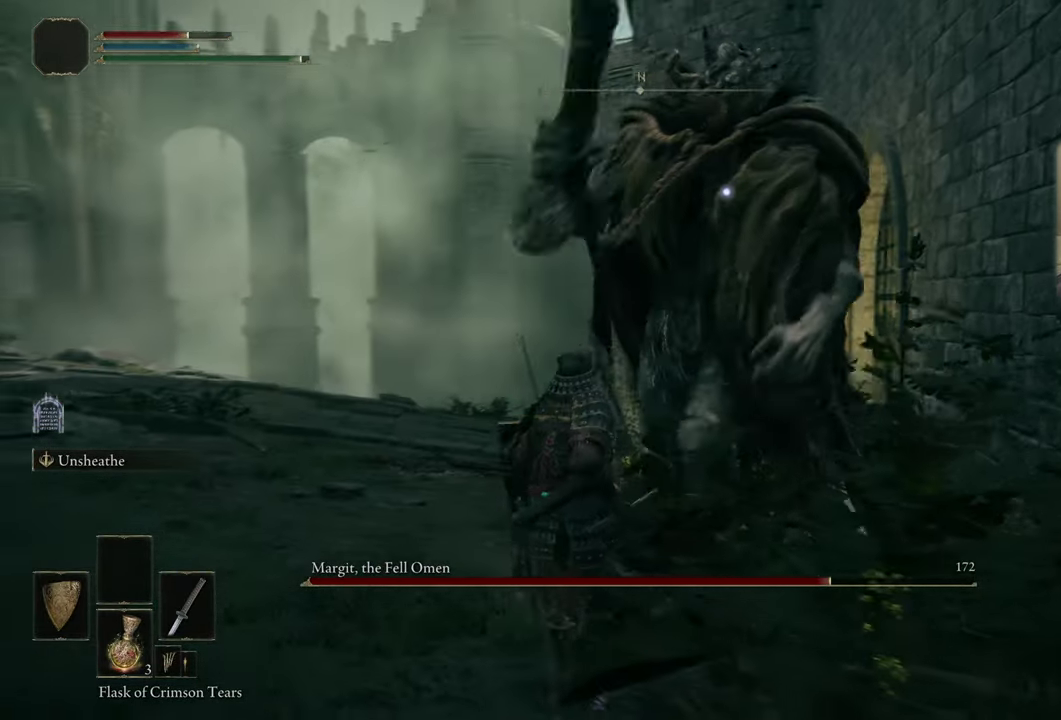
{"dt_ms": 700, "buttons": [], "left_stick": "up-right", "right_stick": "center", "events": [[500, "left_stick", "down-left"], [550, "left_stick", "up-right"]]}
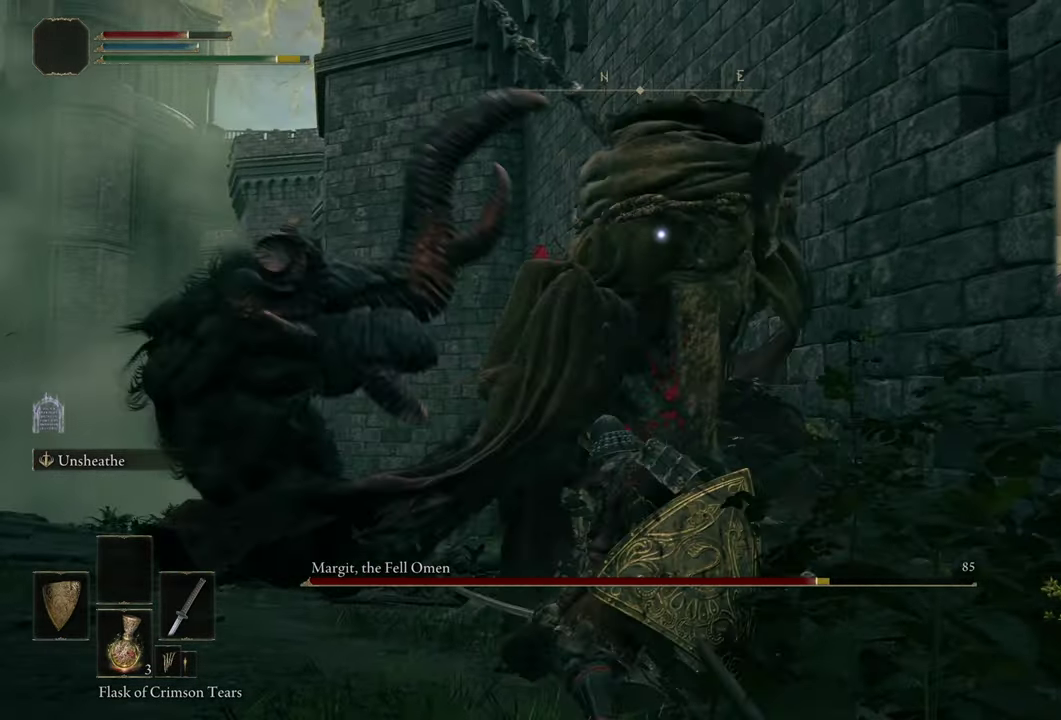
{"dt_ms": 500, "buttons": [], "left_stick": "center", "right_stick": "center", "events": [[100, "left_stick", "up"], [367, "left_stick", "center"]]}